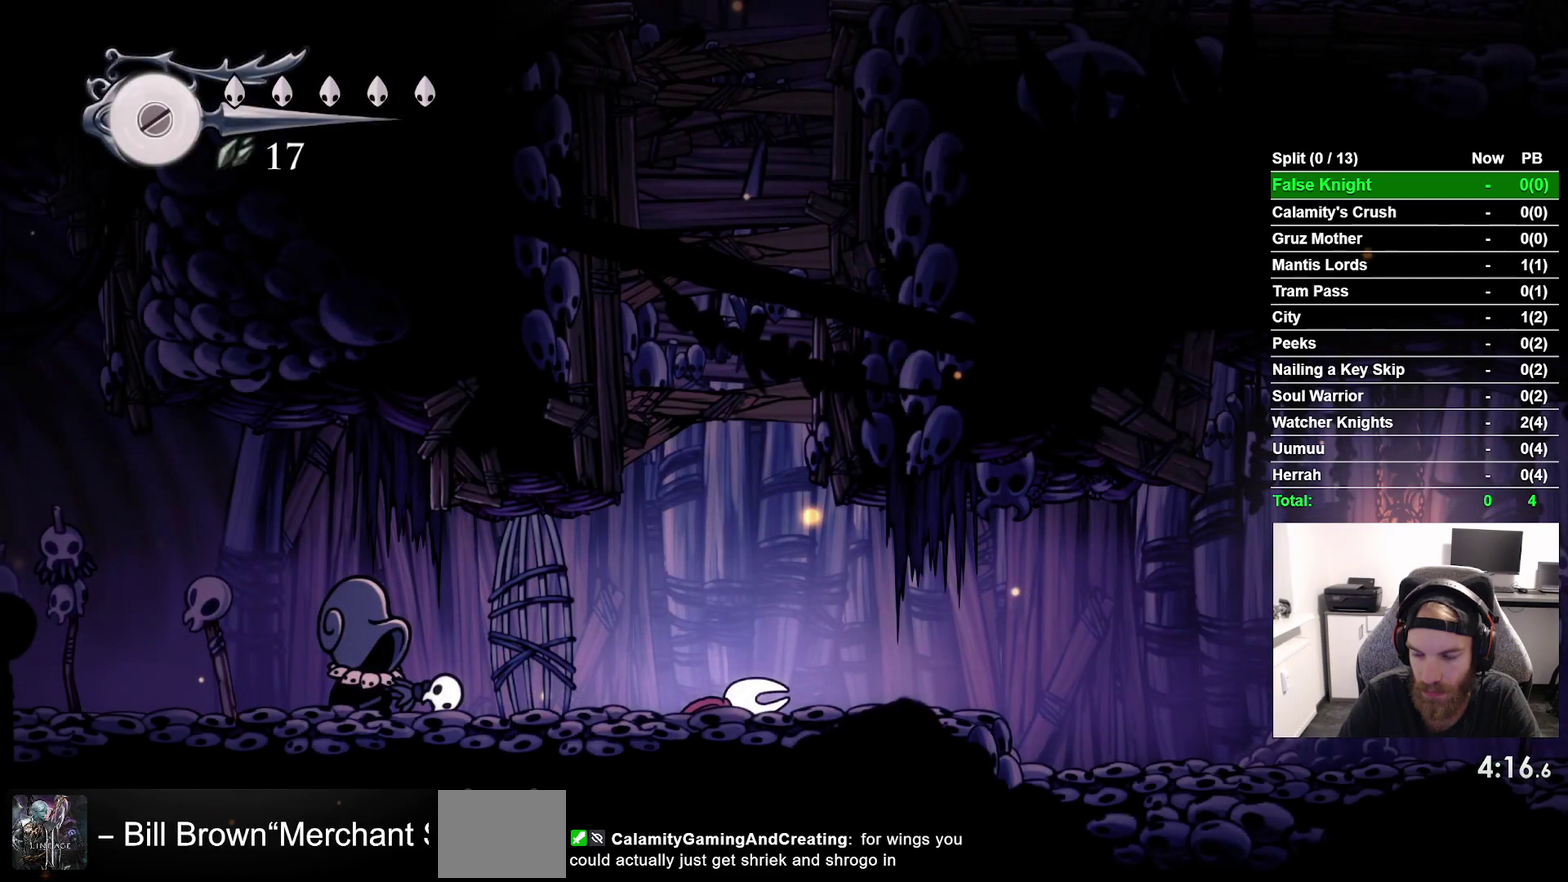
Gameplay with a controller (PlayStation layout); each line is a JSON object with the inputs held at the frame after it. "events" lists button and stick changes between this image and that frame as [ms after this image, input, new state], when the widget could be followed in between. This overlay highlights the sticks when they move; stick clicks (L3 R3) are not distinguishable. Not read: L3 left_stick.
{"buttons": [], "right_stick": "center", "events": [[117, "CROSS", "down"], [183, "CROSS", "up"], [317, "CROSS", "down"], [400, "CROSS", "up"]]}
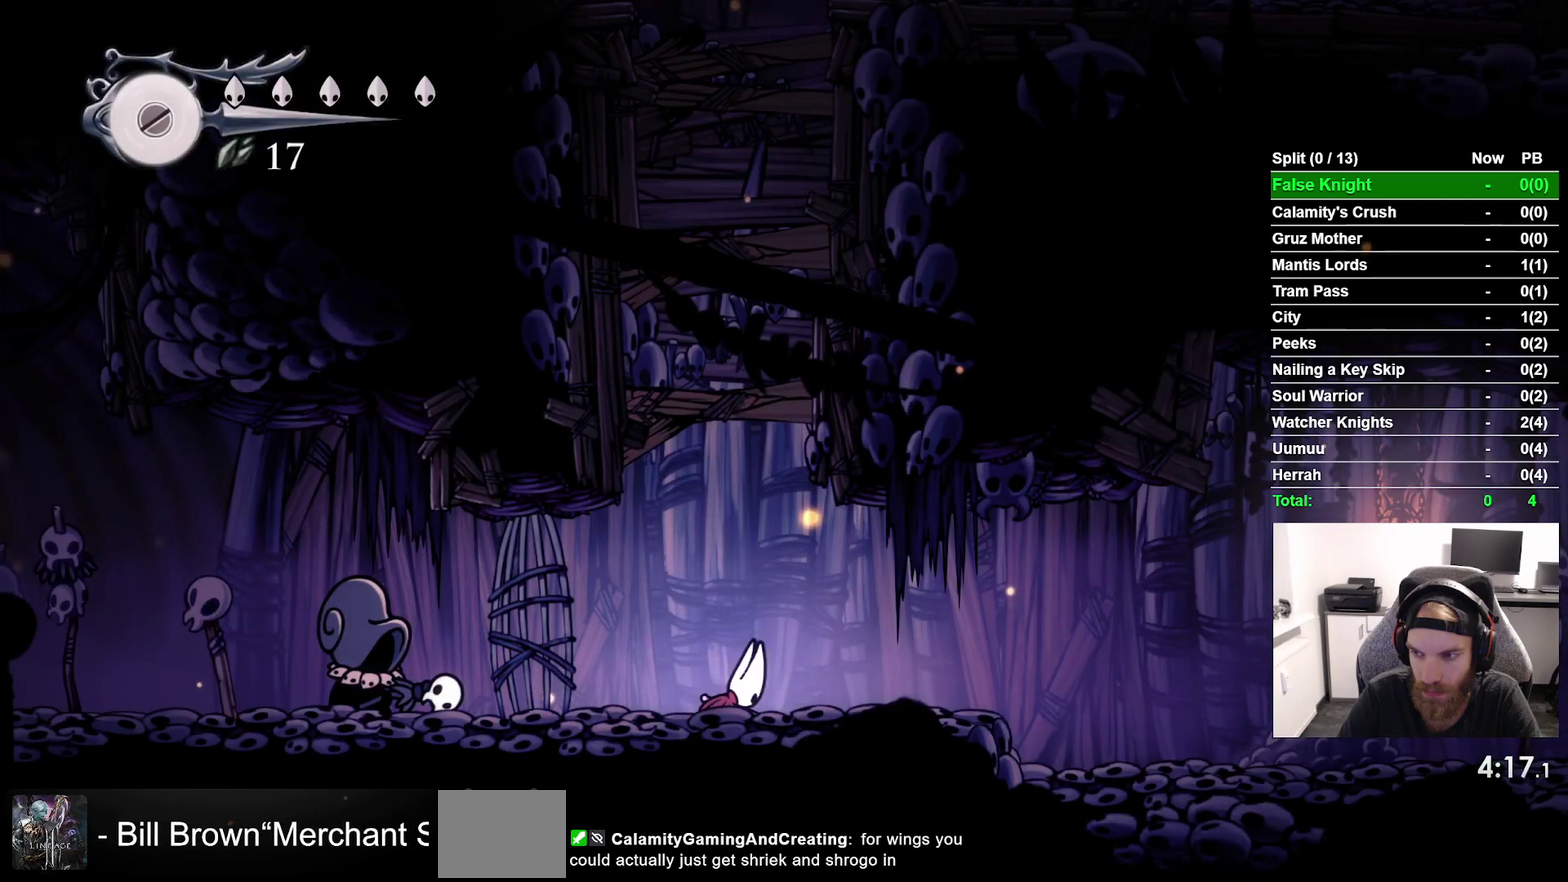
{"buttons": ["CROSS"], "right_stick": "center", "events": [[50, "CROSS", "down"], [117, "CROSS", "up"], [267, "CROSS", "down"], [350, "CROSS", "up"], [500, "CROSS", "down"]]}
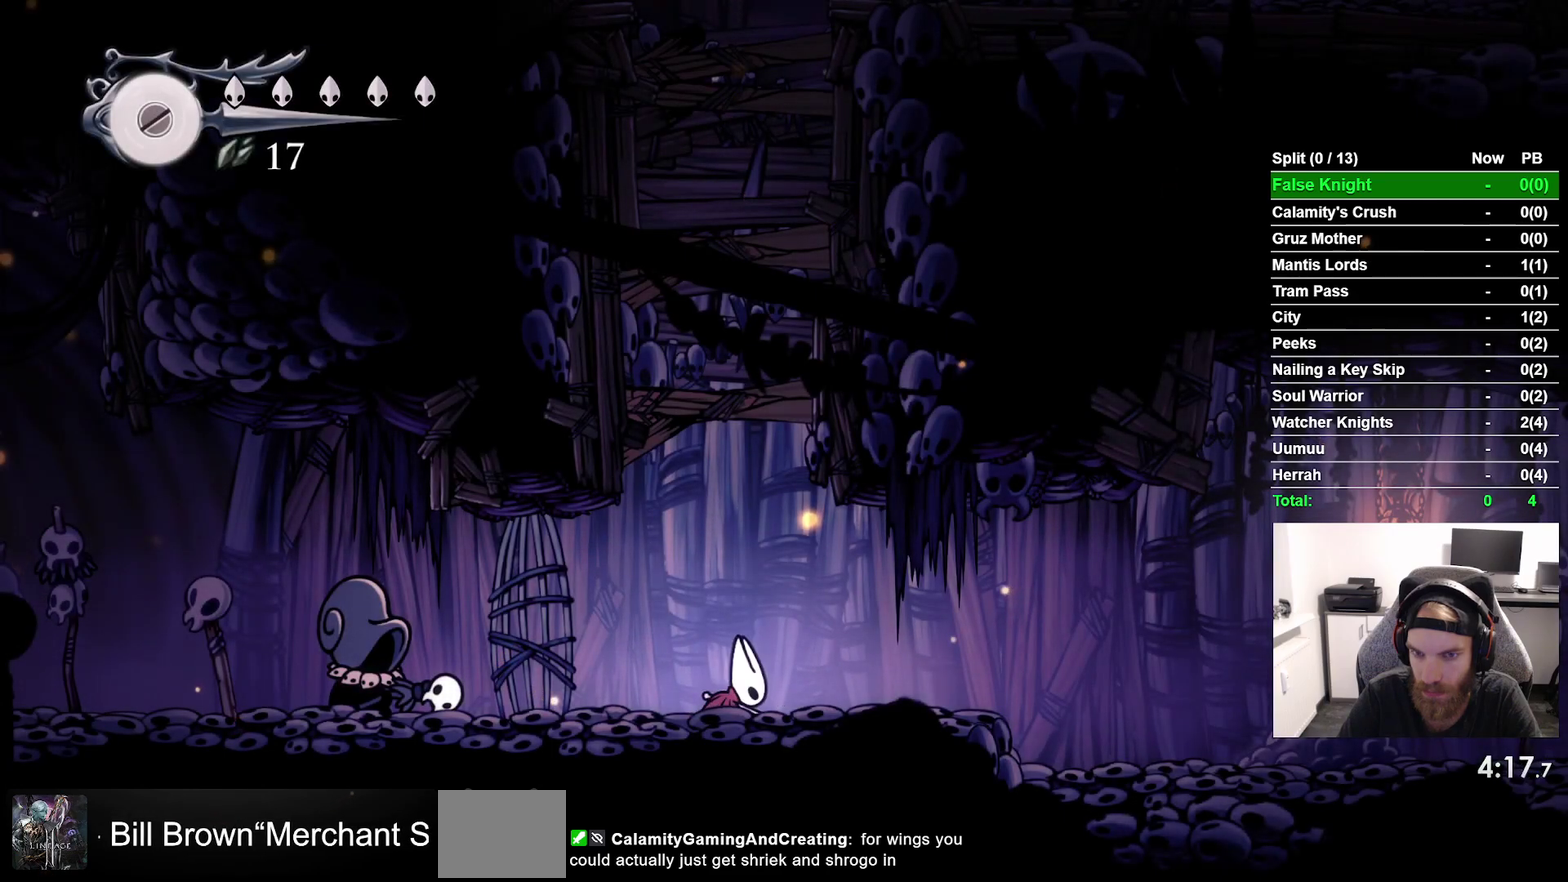
{"buttons": ["CROSS"], "right_stick": "center", "events": [[100, "CROSS", "up"], [217, "CROSS", "down"], [333, "CROSS", "up"], [467, "CROSS", "down"]]}
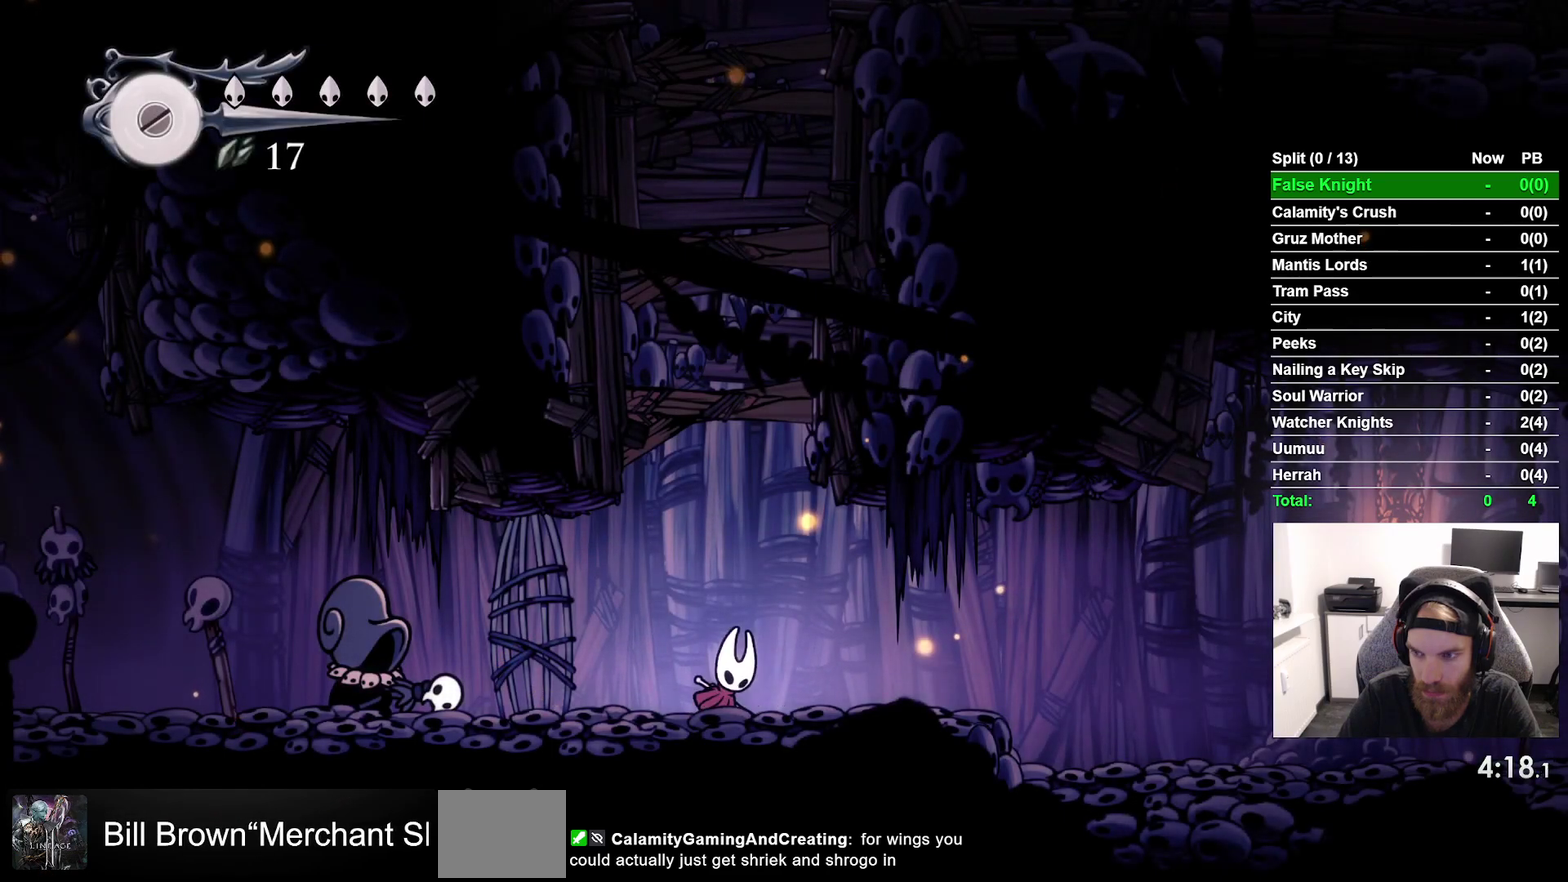
{"buttons": ["CROSS"], "right_stick": "center", "events": [[50, "CROSS", "up"], [167, "CROSS", "down"], [283, "CROSS", "up"], [467, "CROSS", "down"]]}
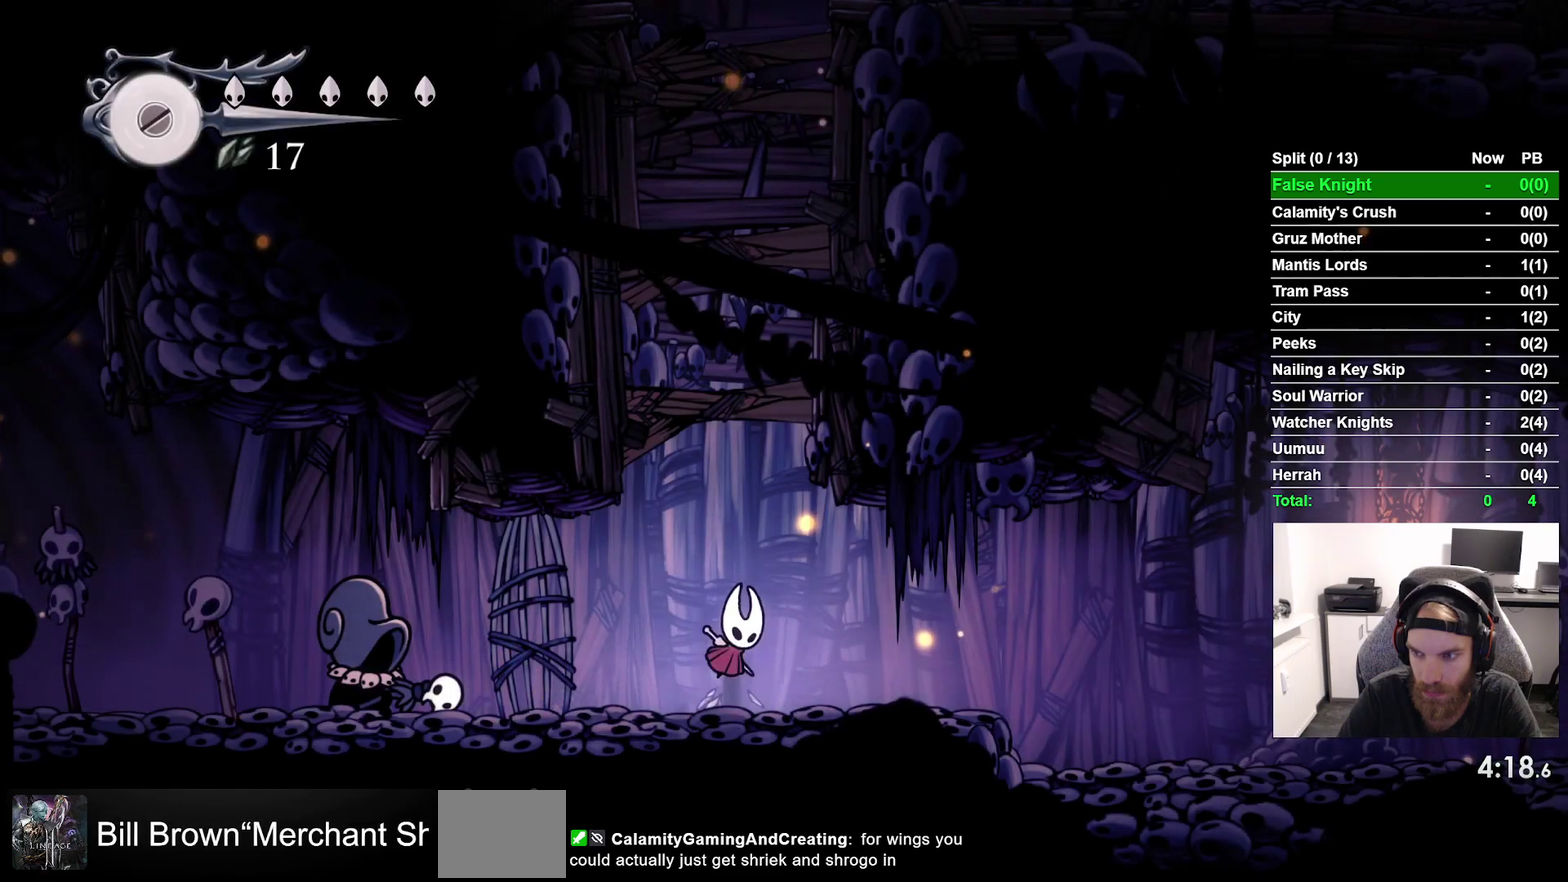
{"buttons": ["DPAD_RIGHT"], "right_stick": "center", "events": [[33, "DPAD_RIGHT", "down"], [50, "CROSS", "up"], [350, "CROSS", "down"], [417, "CROSS", "up"]]}
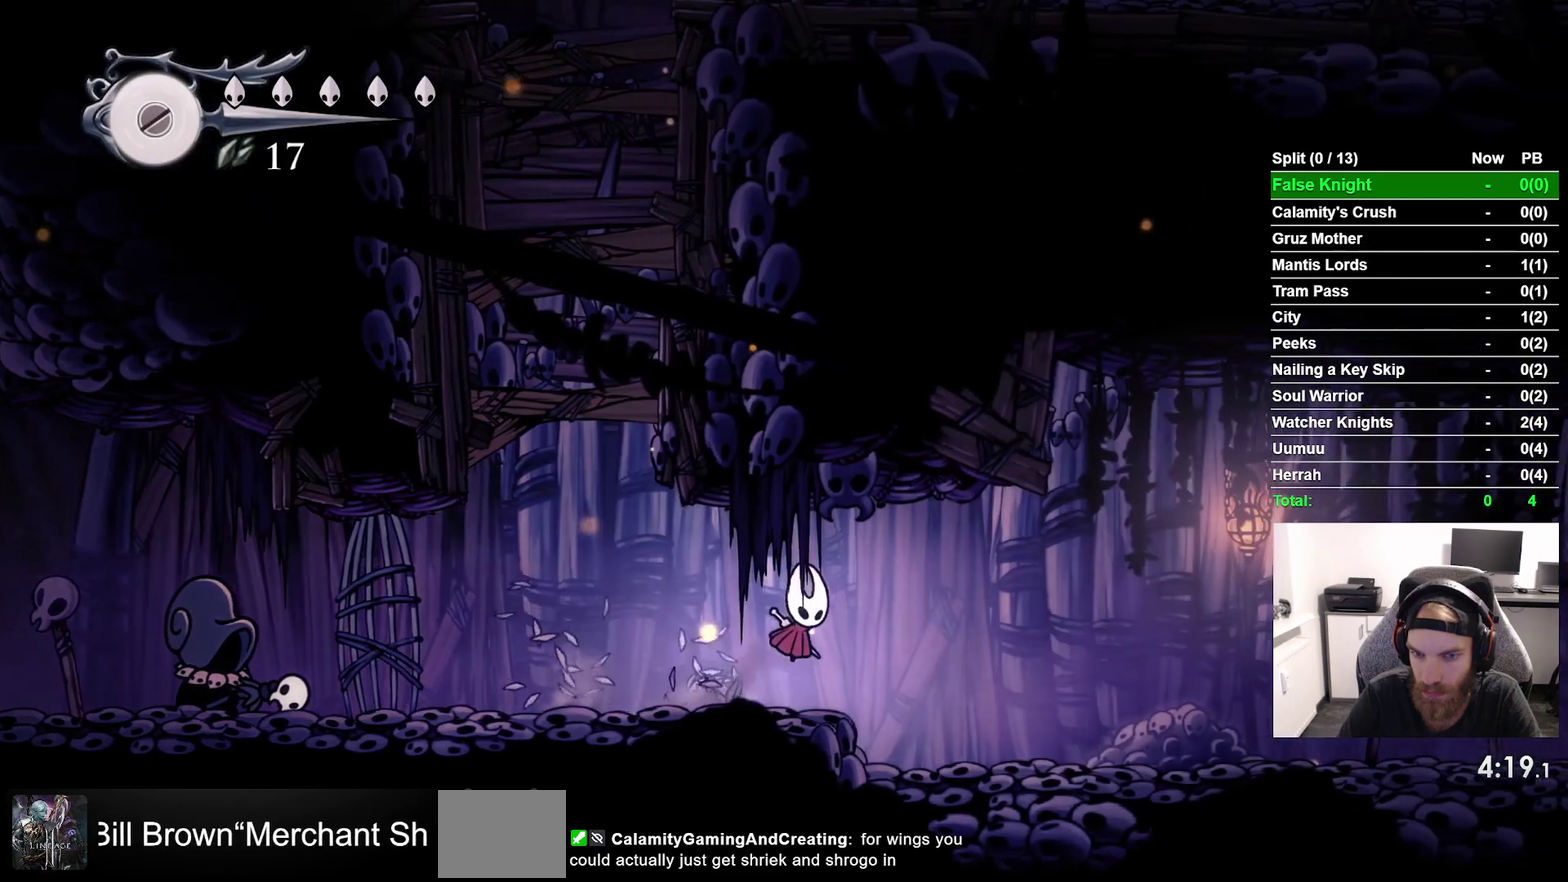
{"buttons": ["DPAD_RIGHT"], "right_stick": "center", "events": [[183, "CROSS", "down"], [267, "CROSS", "up"]]}
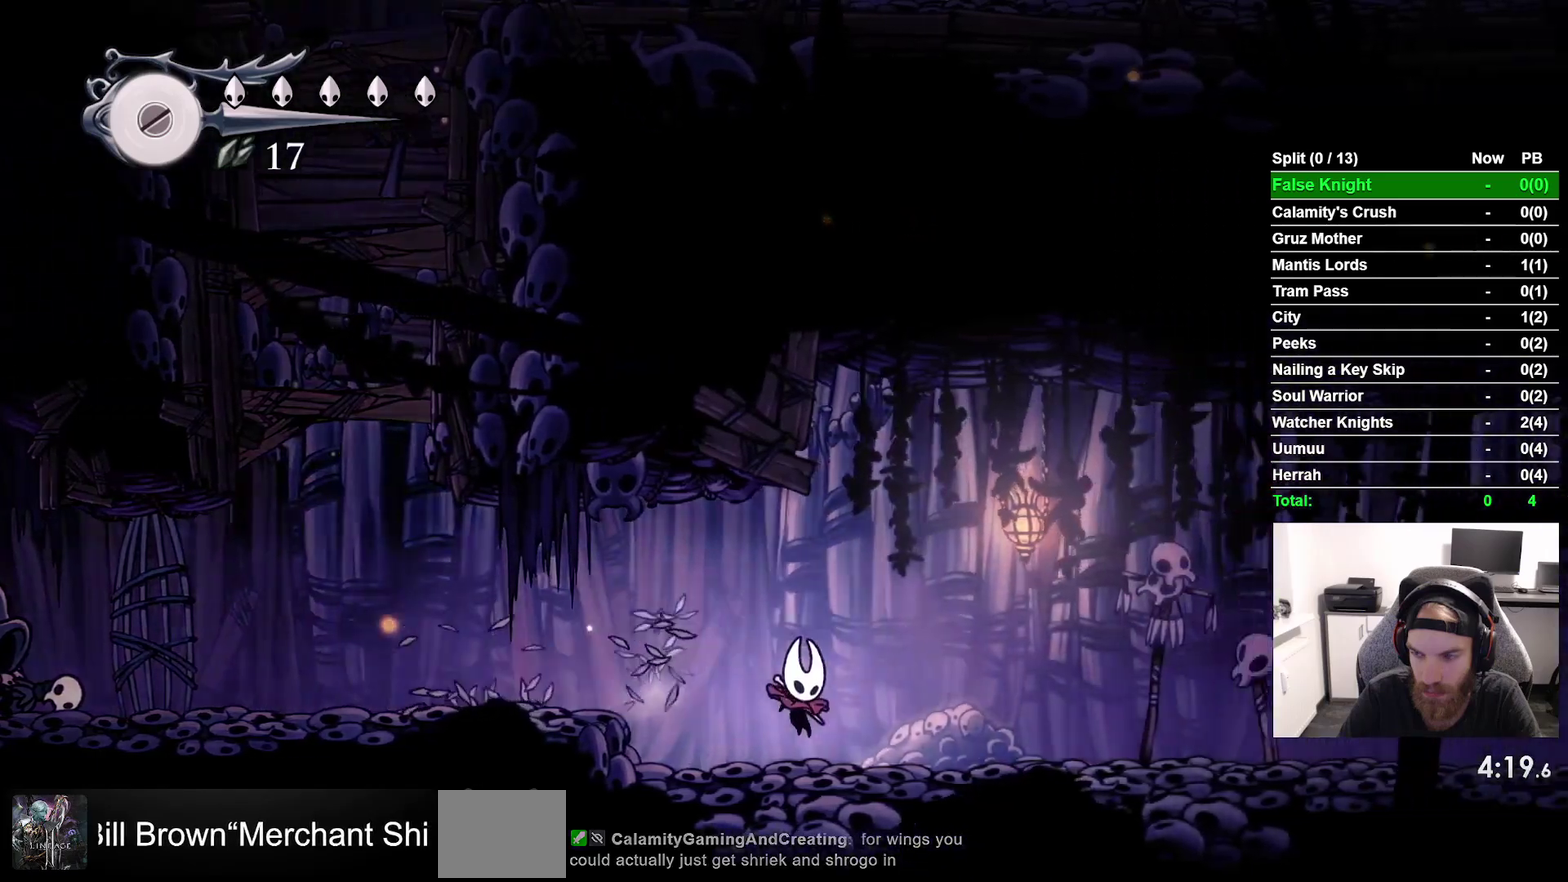
{"buttons": ["DPAD_RIGHT"], "right_stick": "center", "events": [[50, "CROSS", "down"], [133, "CROSS", "up"], [383, "CROSS", "down"], [467, "CROSS", "up"]]}
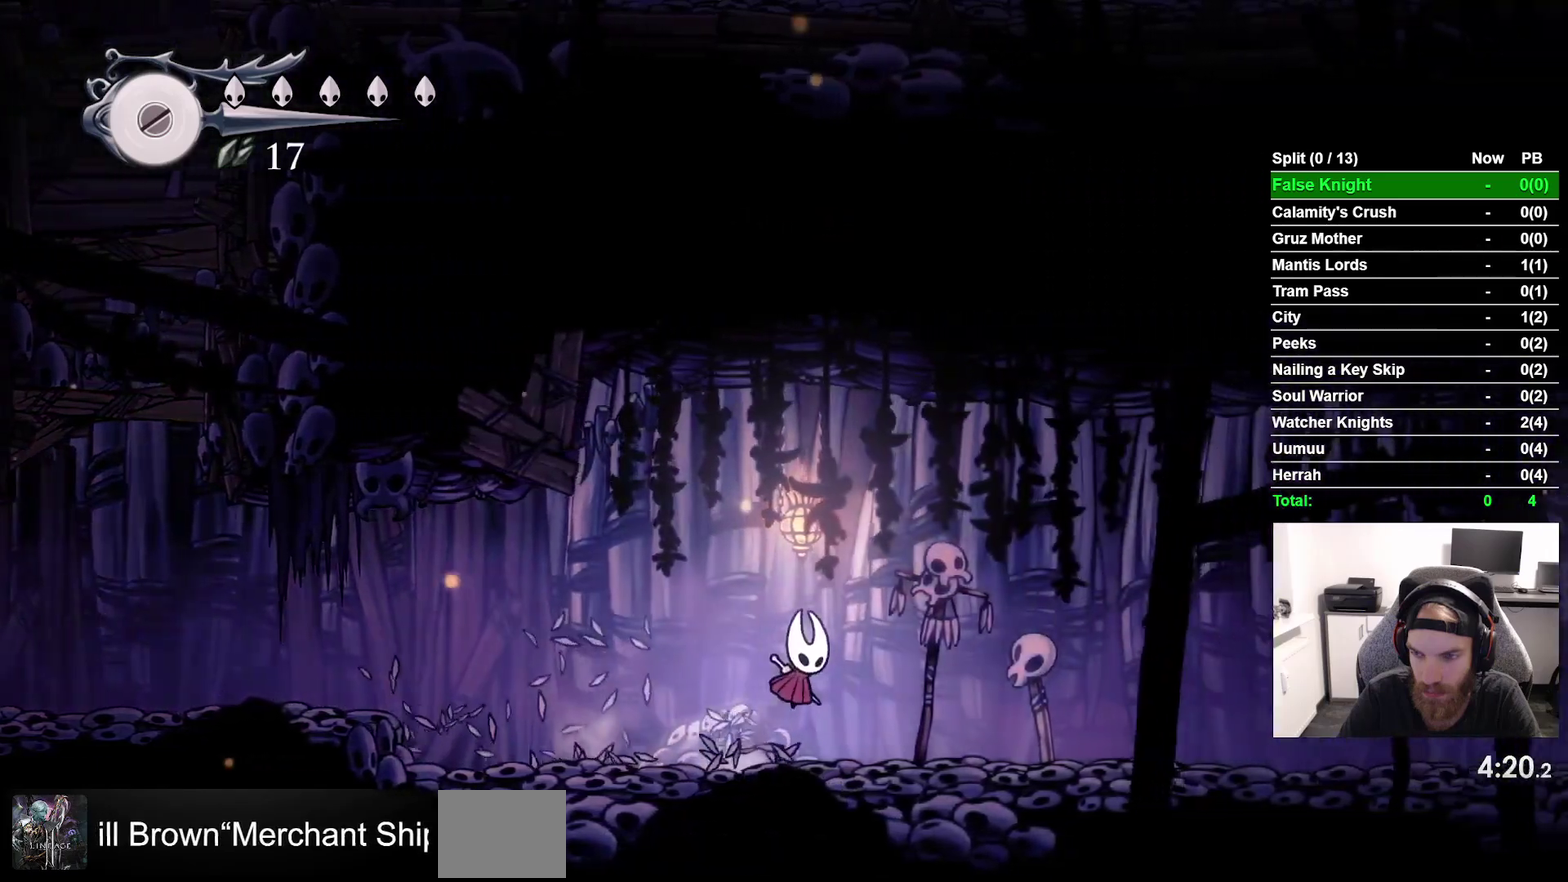
{"buttons": ["CROSS", "DPAD_RIGHT"], "right_stick": "center", "events": [[450, "CROSS", "down"]]}
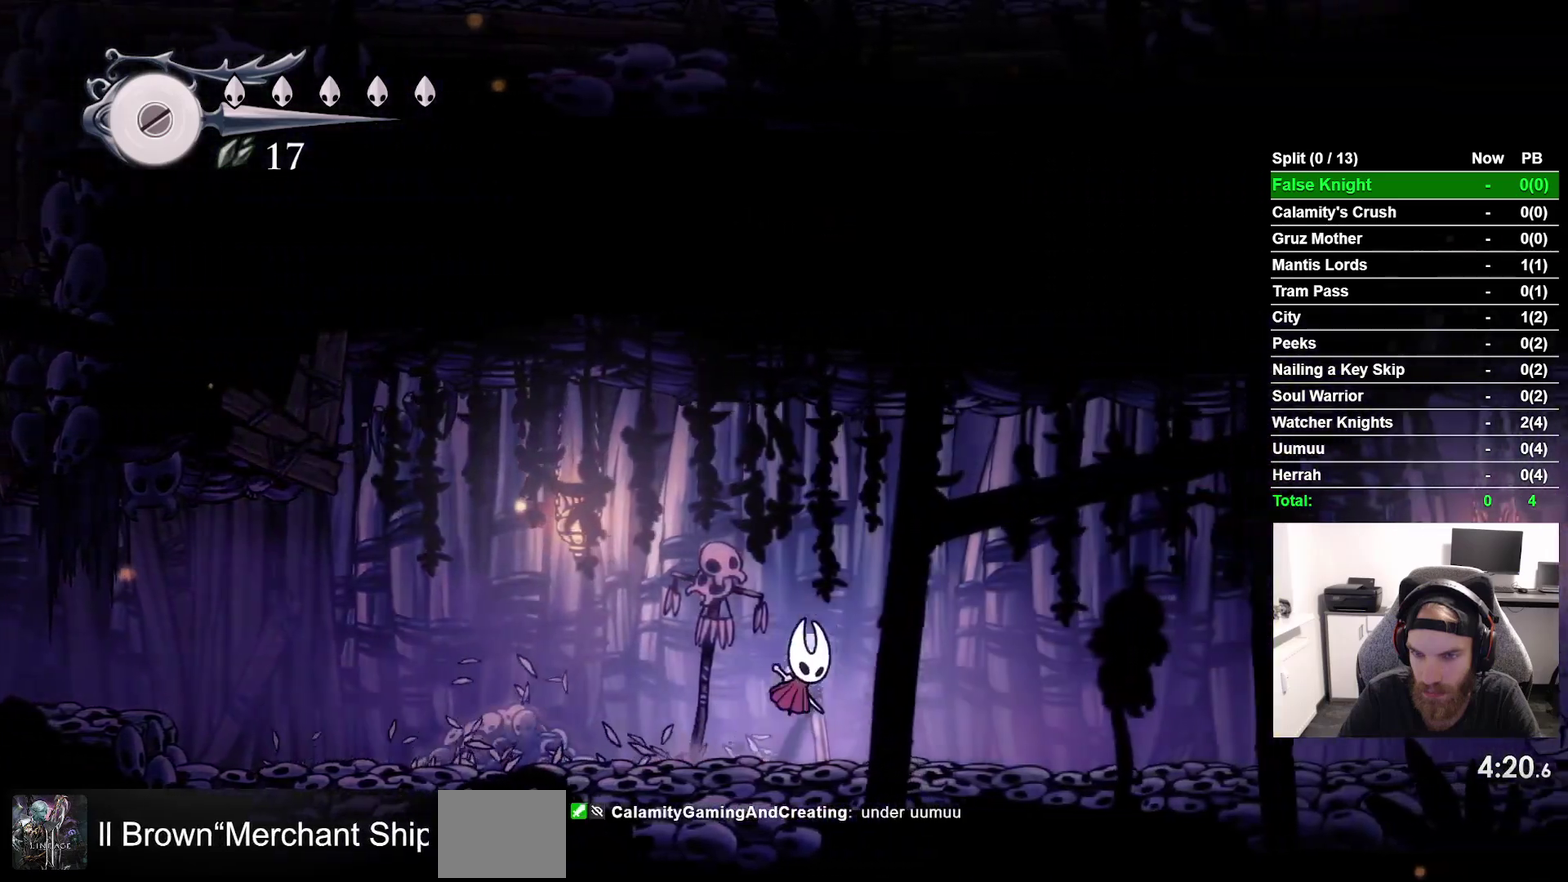
{"buttons": ["DPAD_RIGHT"], "right_stick": "center", "events": [[50, "CROSS", "up"], [333, "CROSS", "down"], [433, "CROSS", "up"]]}
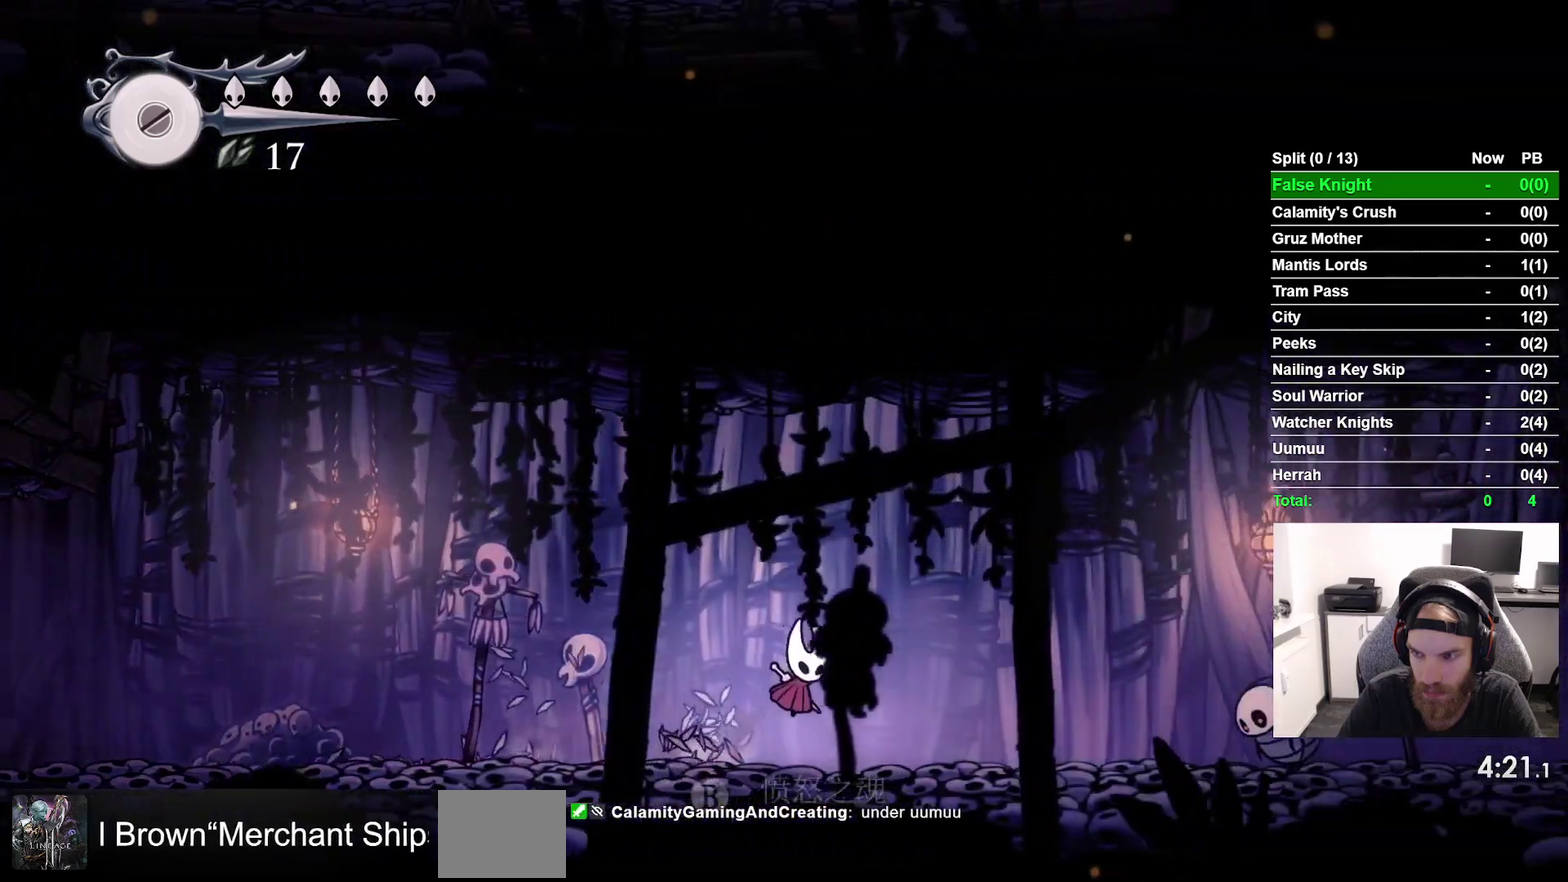
{"buttons": ["DPAD_RIGHT"], "right_stick": "center", "events": [[200, "CROSS", "down"], [300, "CROSS", "up"]]}
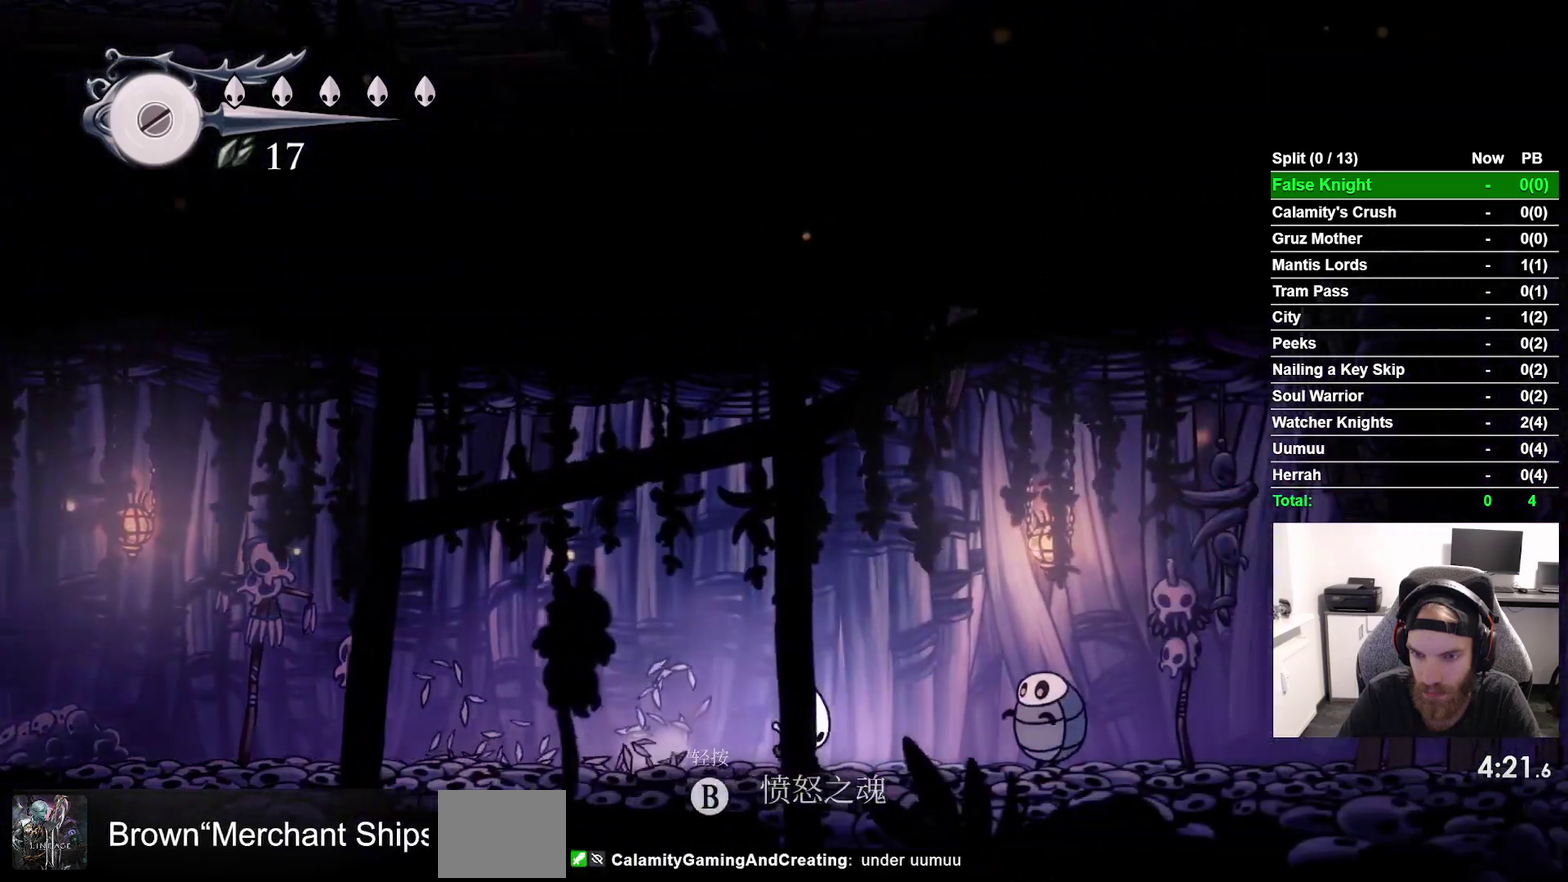
{"buttons": ["DPAD_RIGHT"], "right_stick": "center", "events": [[50, "CROSS", "down"], [450, "CROSS", "up"]]}
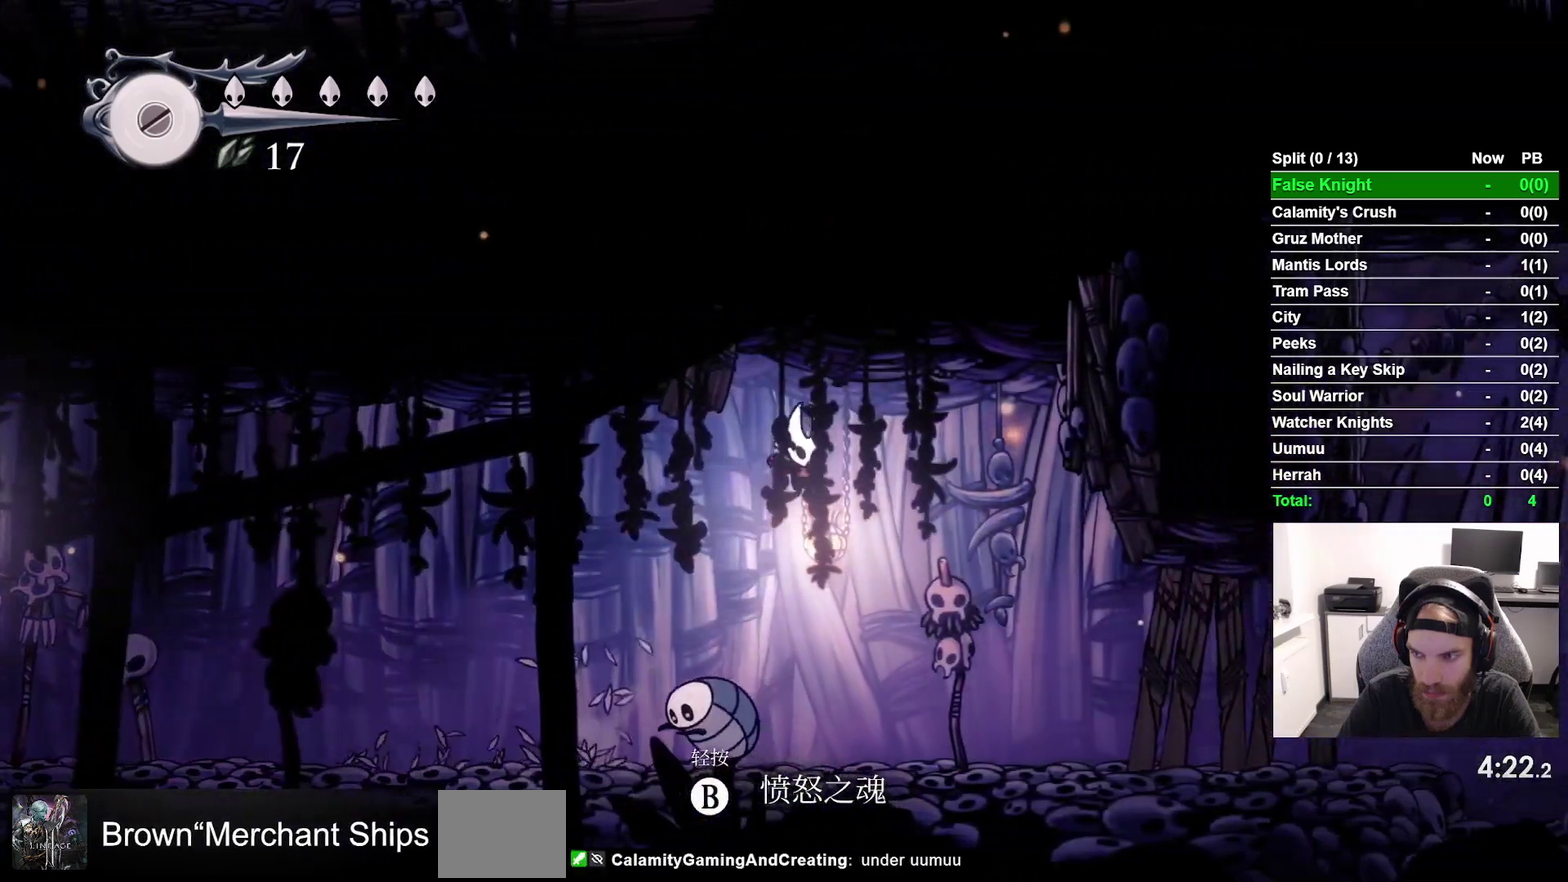
{"buttons": ["DPAD_RIGHT"], "right_stick": "center", "events": []}
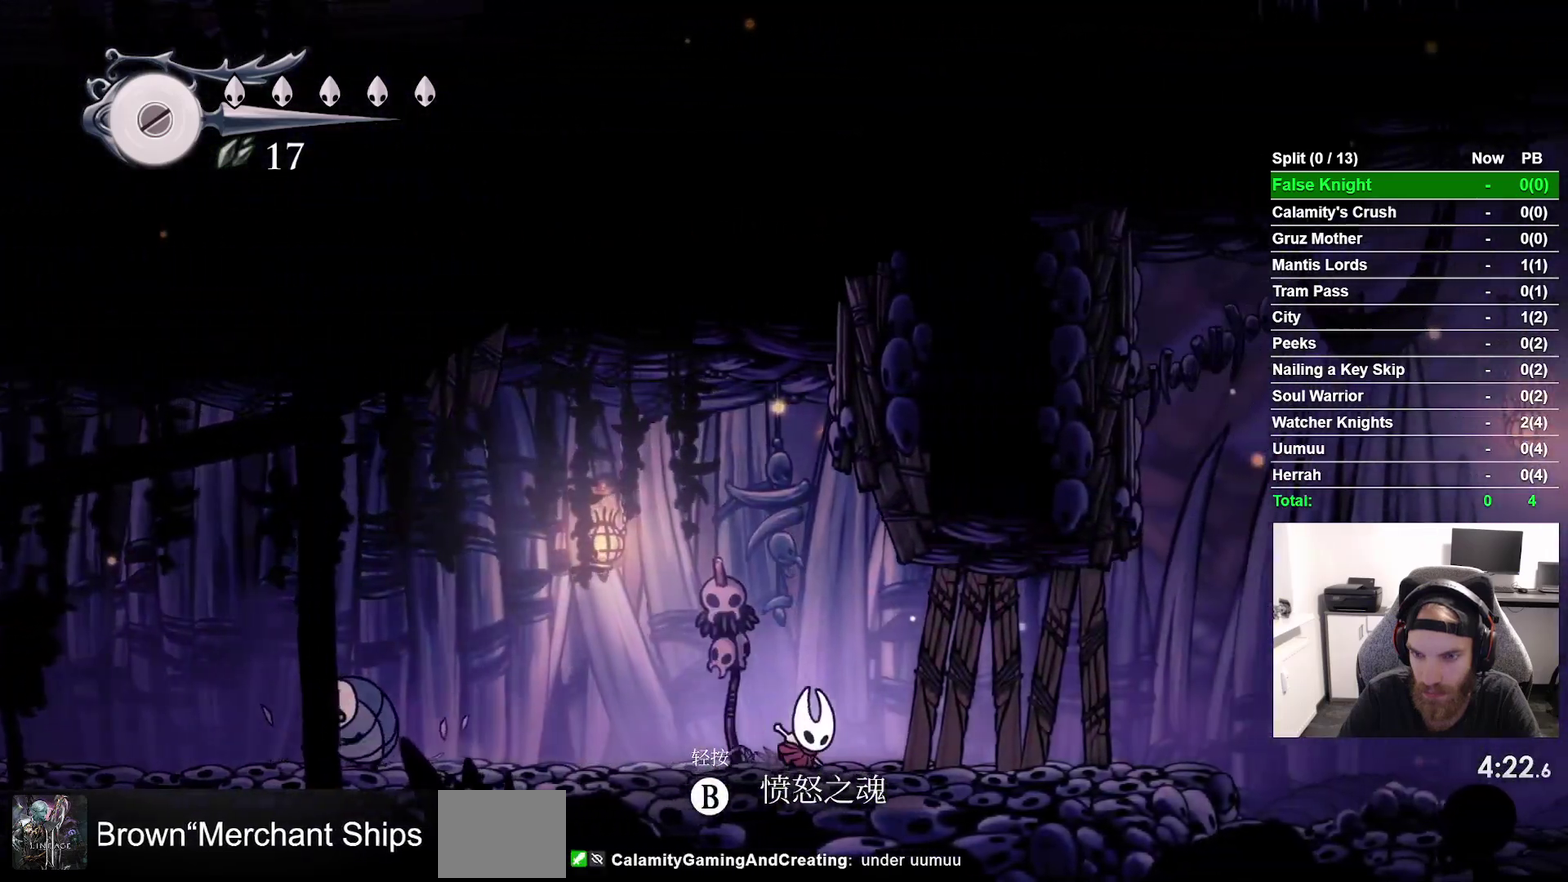
{"buttons": ["DPAD_RIGHT"], "right_stick": "center", "events": [[183, "SQUARE", "down"], [350, "SQUARE", "up"]]}
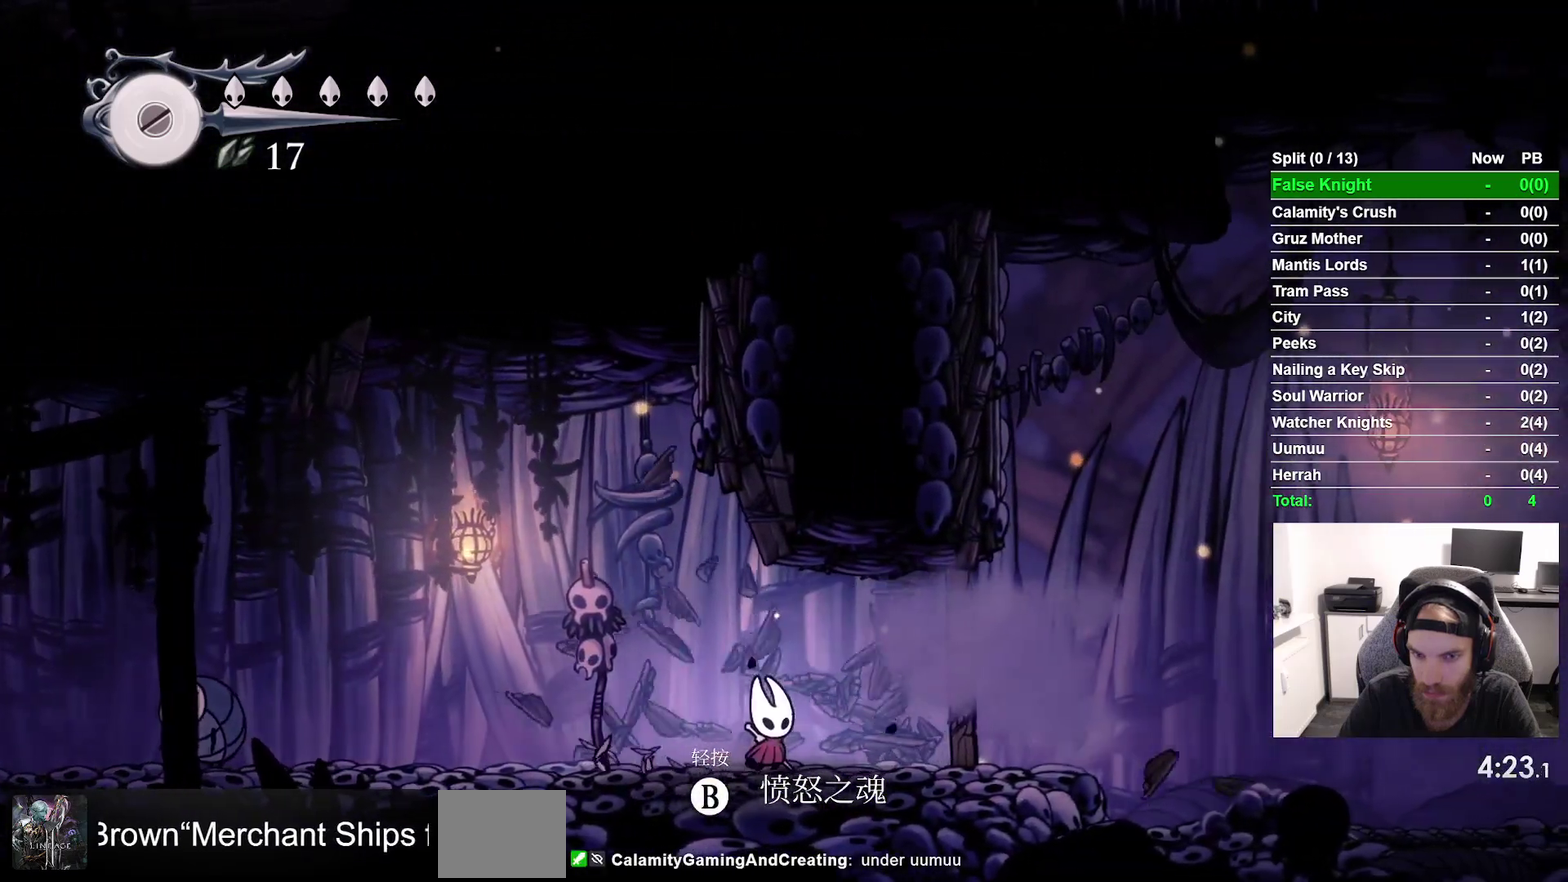
{"buttons": ["DPAD_RIGHT"], "right_stick": "center", "events": [[100, "SQUARE", "down"], [250, "SQUARE", "up"]]}
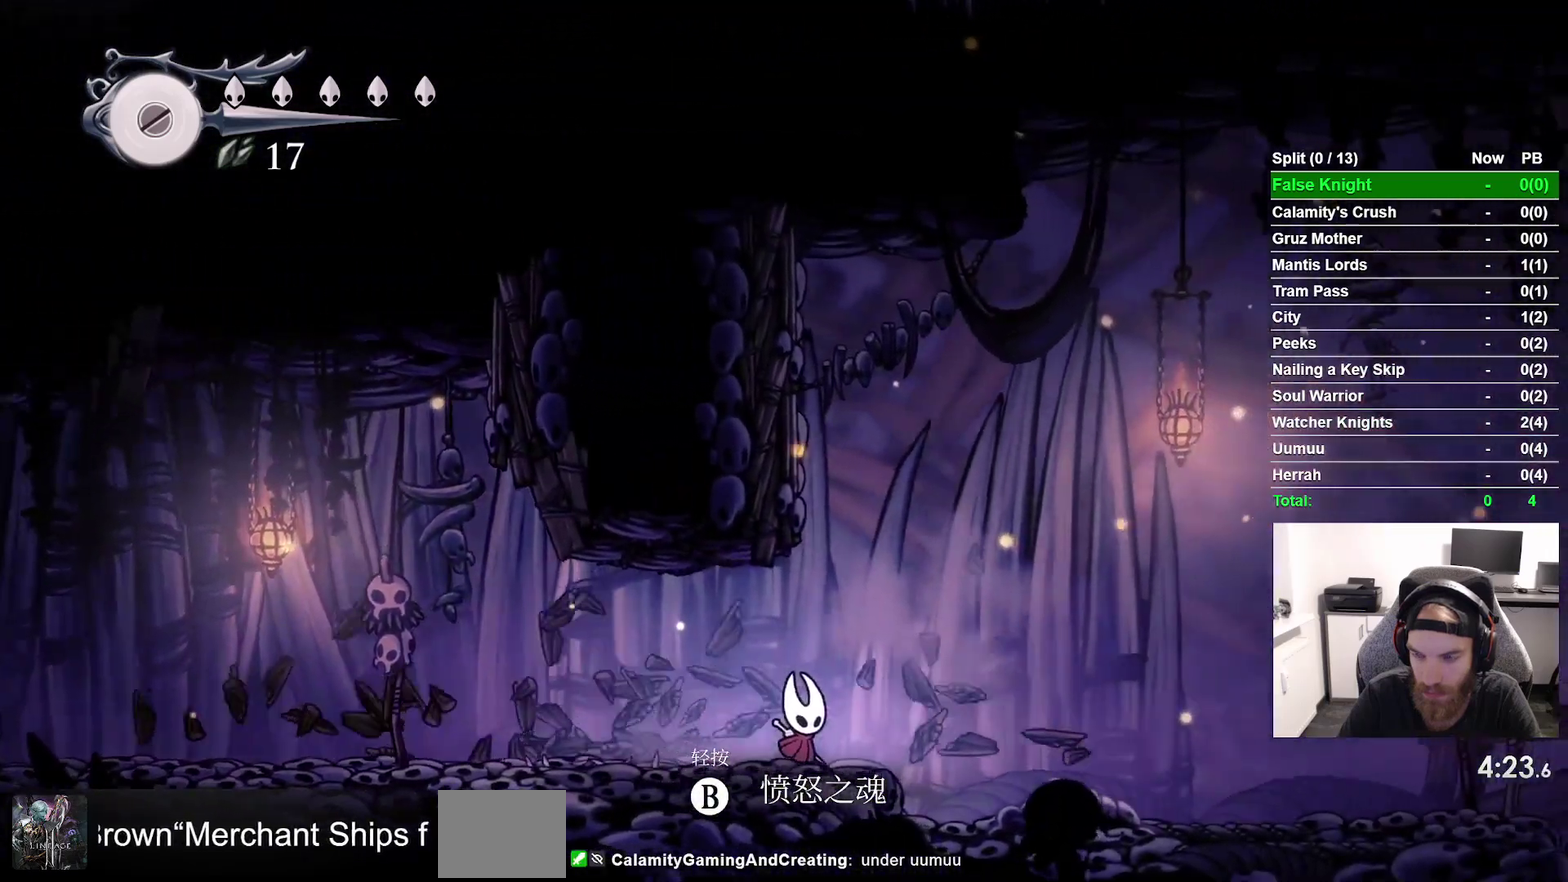
{"buttons": ["DPAD_RIGHT"], "right_stick": "center", "events": []}
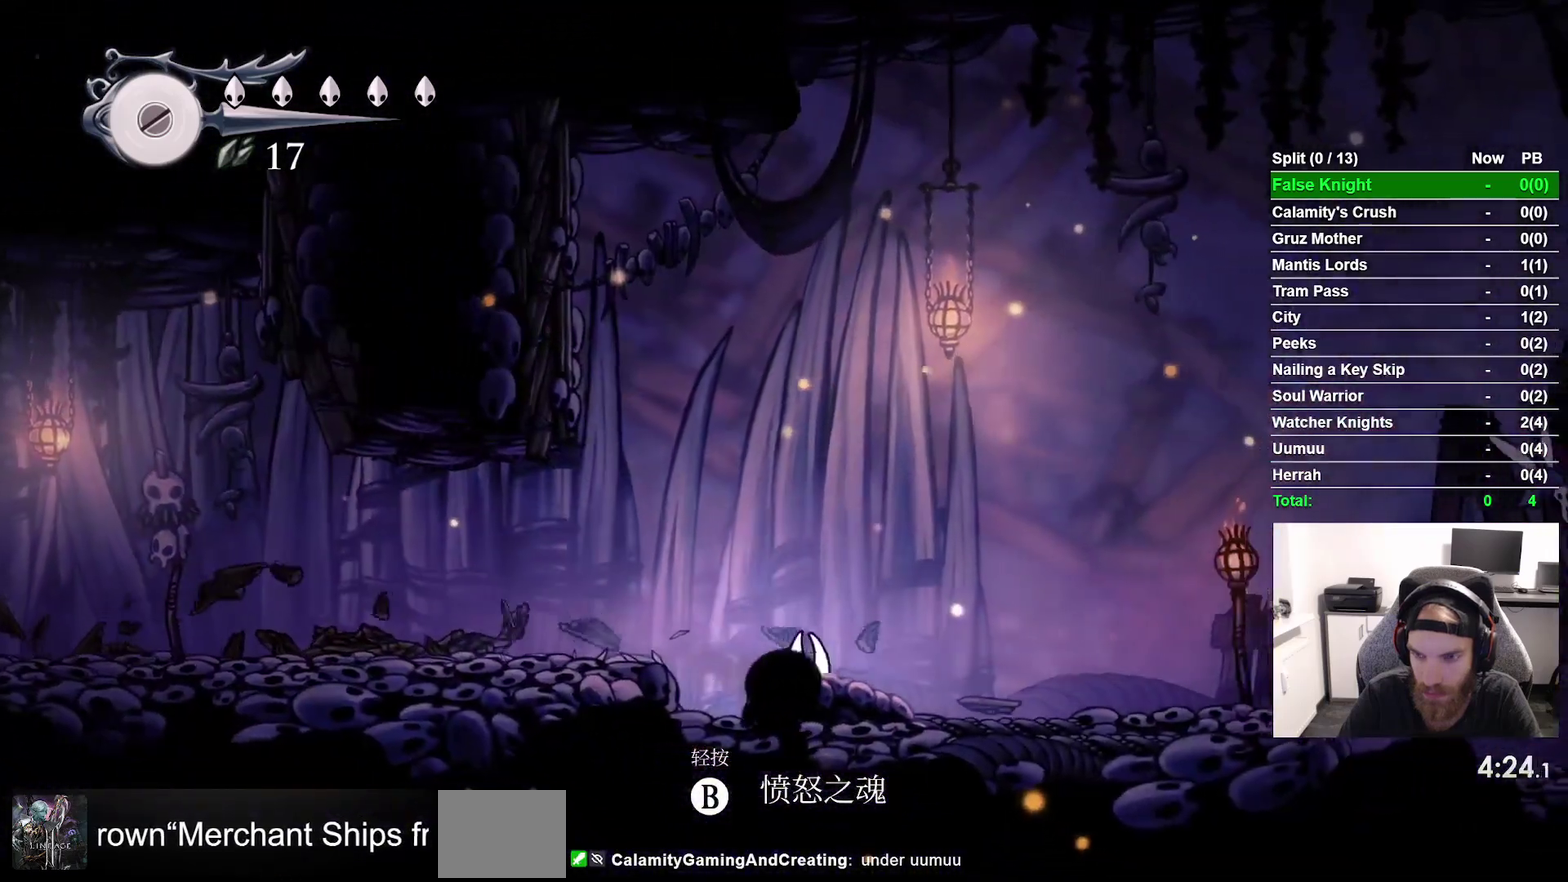
{"buttons": ["DPAD_RIGHT"], "right_stick": "center", "events": []}
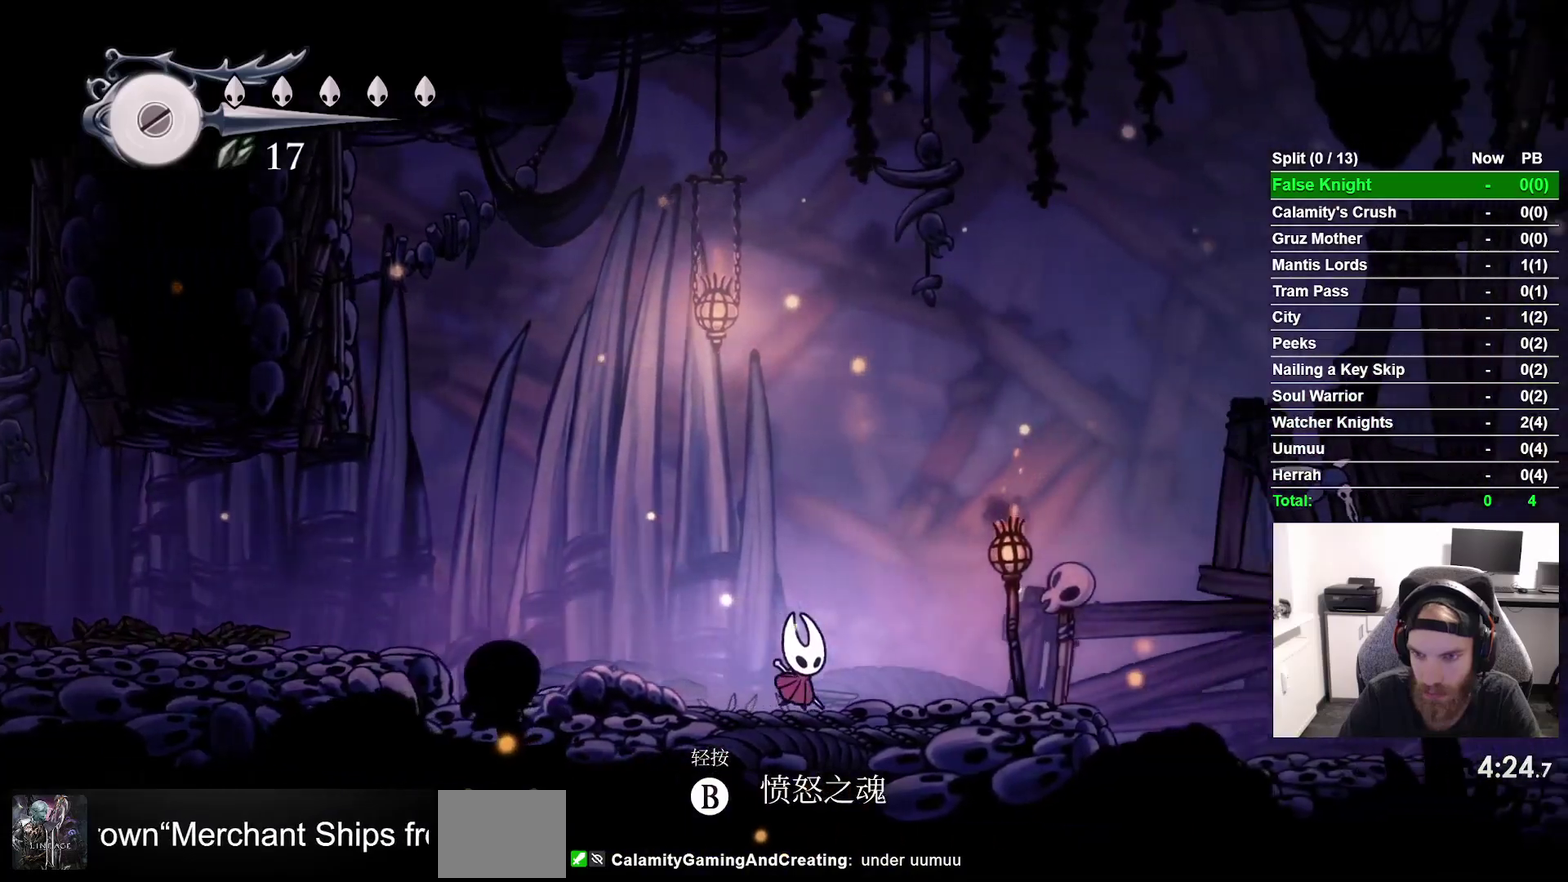
{"buttons": ["DPAD_RIGHT"], "right_stick": "center"}
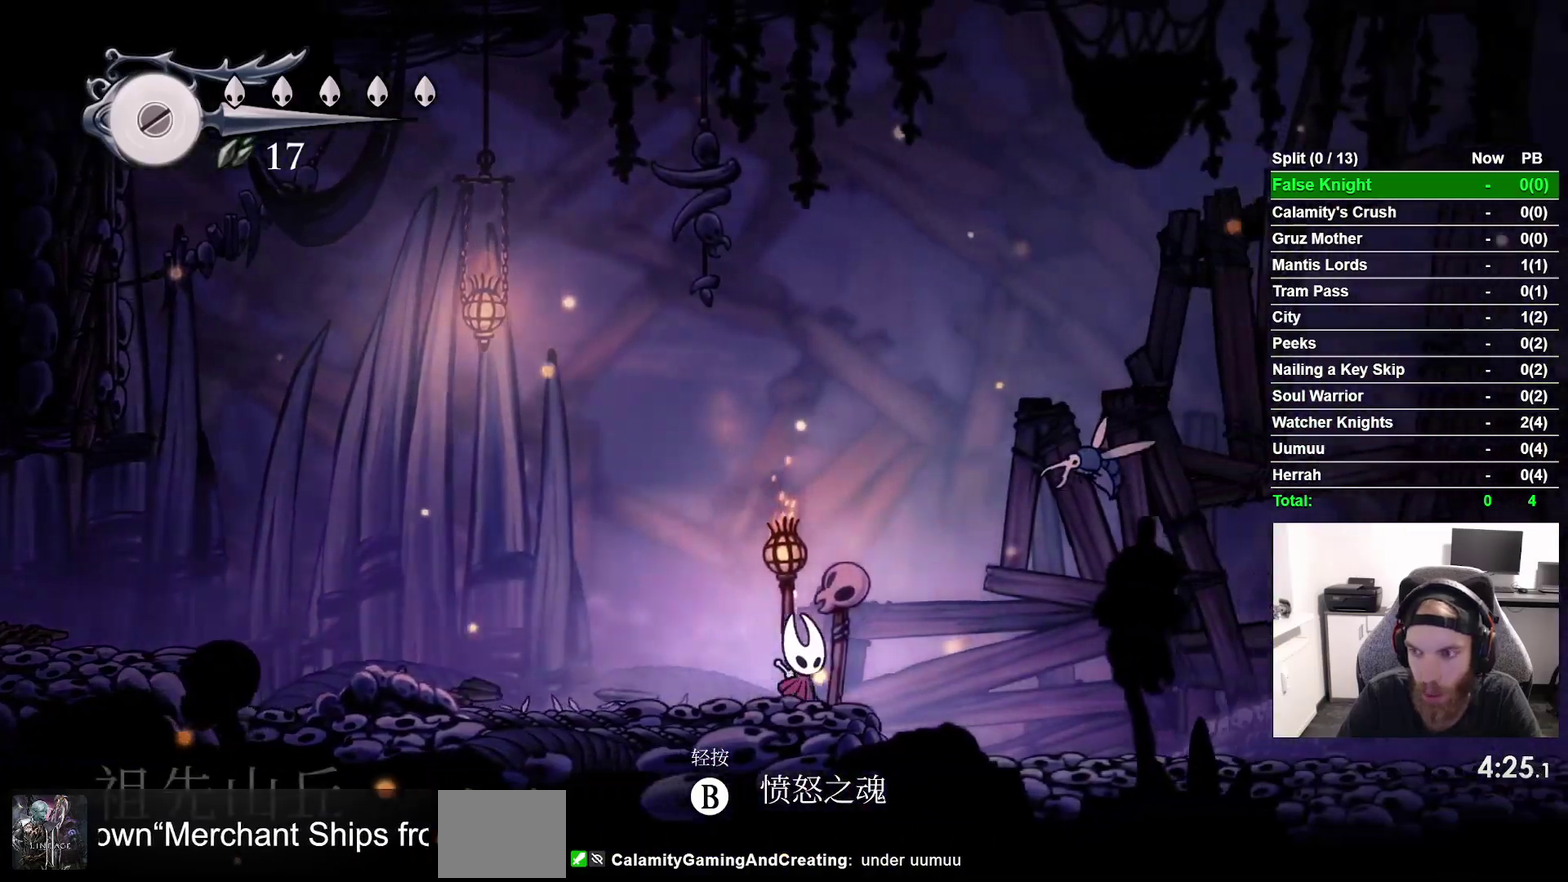
{"buttons": ["CROSS", "SQUARE", "DPAD_UP", "DPAD_RIGHT"], "right_stick": "center", "events": [[433, "CROSS", "down"], [450, "DPAD_UP", "down"], [467, "SQUARE", "down"]]}
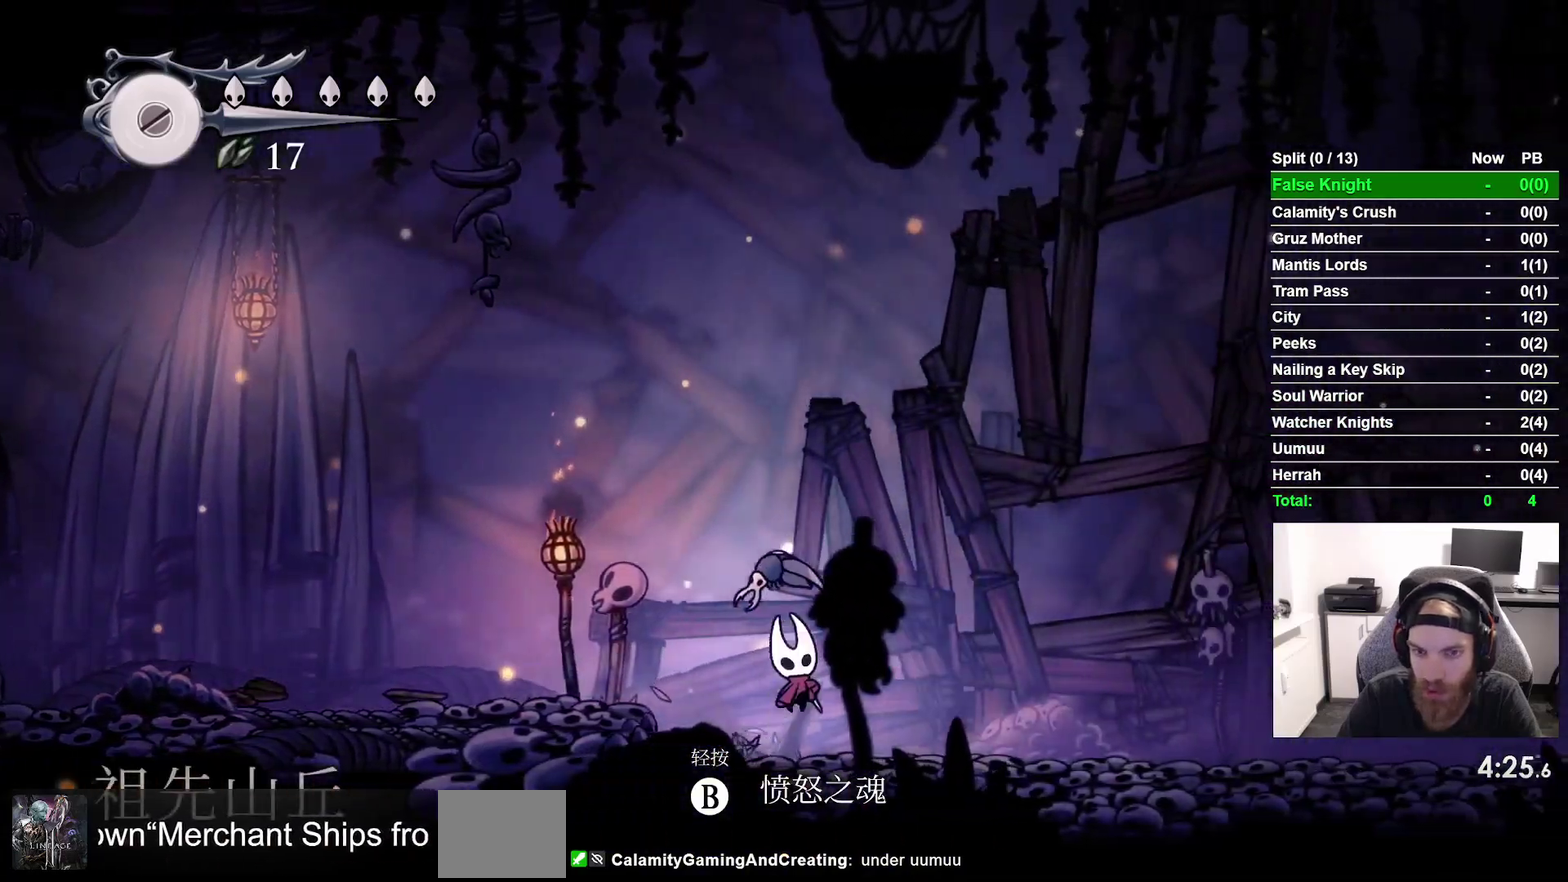
{"buttons": ["DPAD_RIGHT"], "right_stick": "center", "events": [[33, "CROSS", "up"], [83, "DPAD_UP", "up"], [133, "SQUARE", "up"]]}
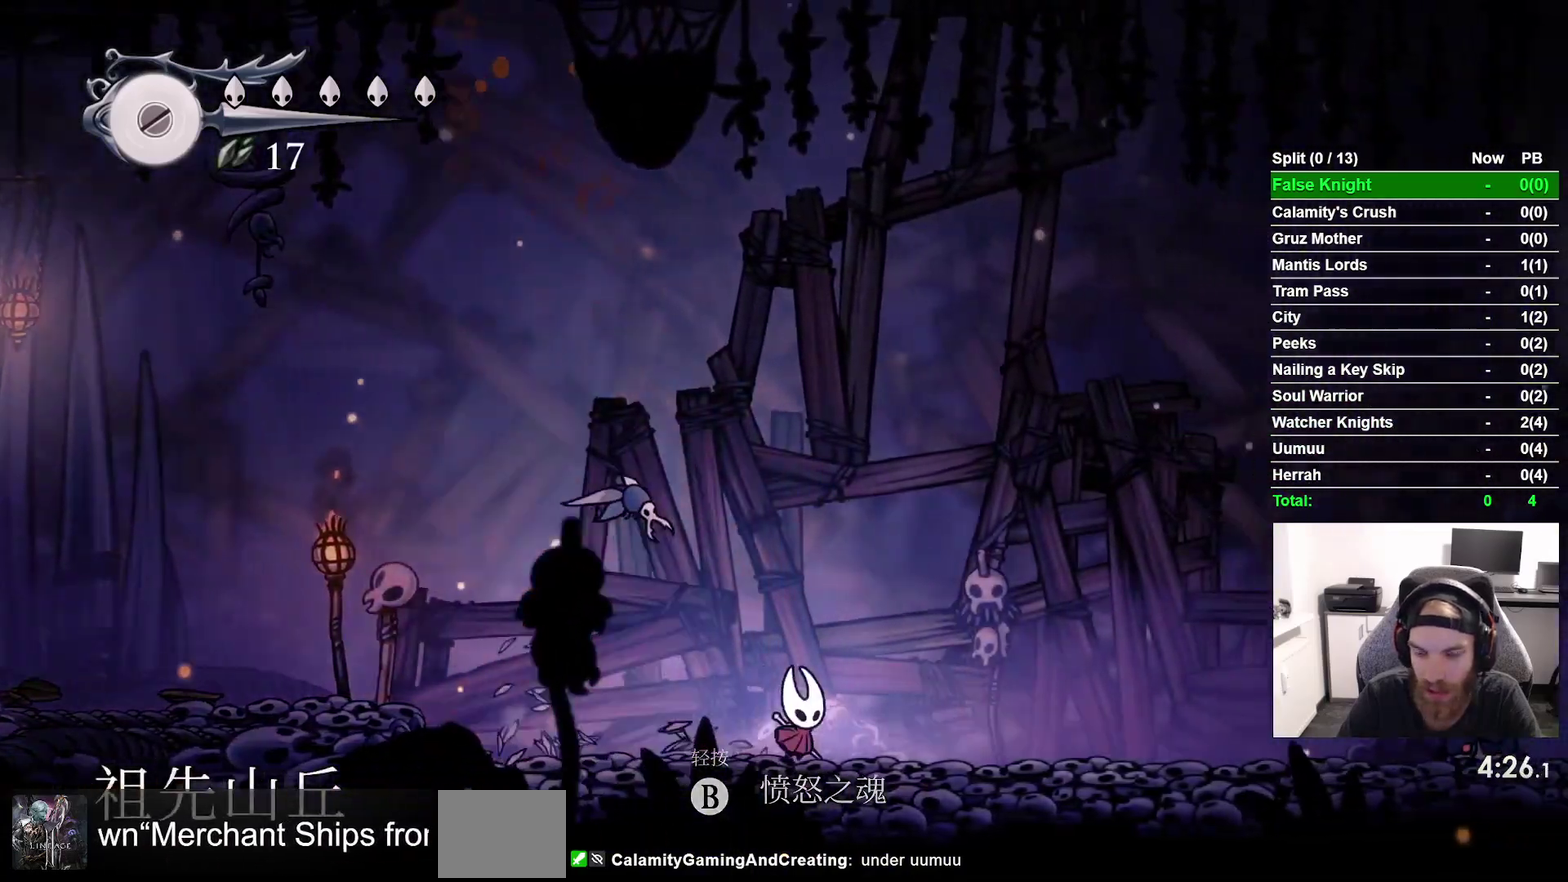
{"buttons": ["DPAD_RIGHT"], "right_stick": "center", "events": []}
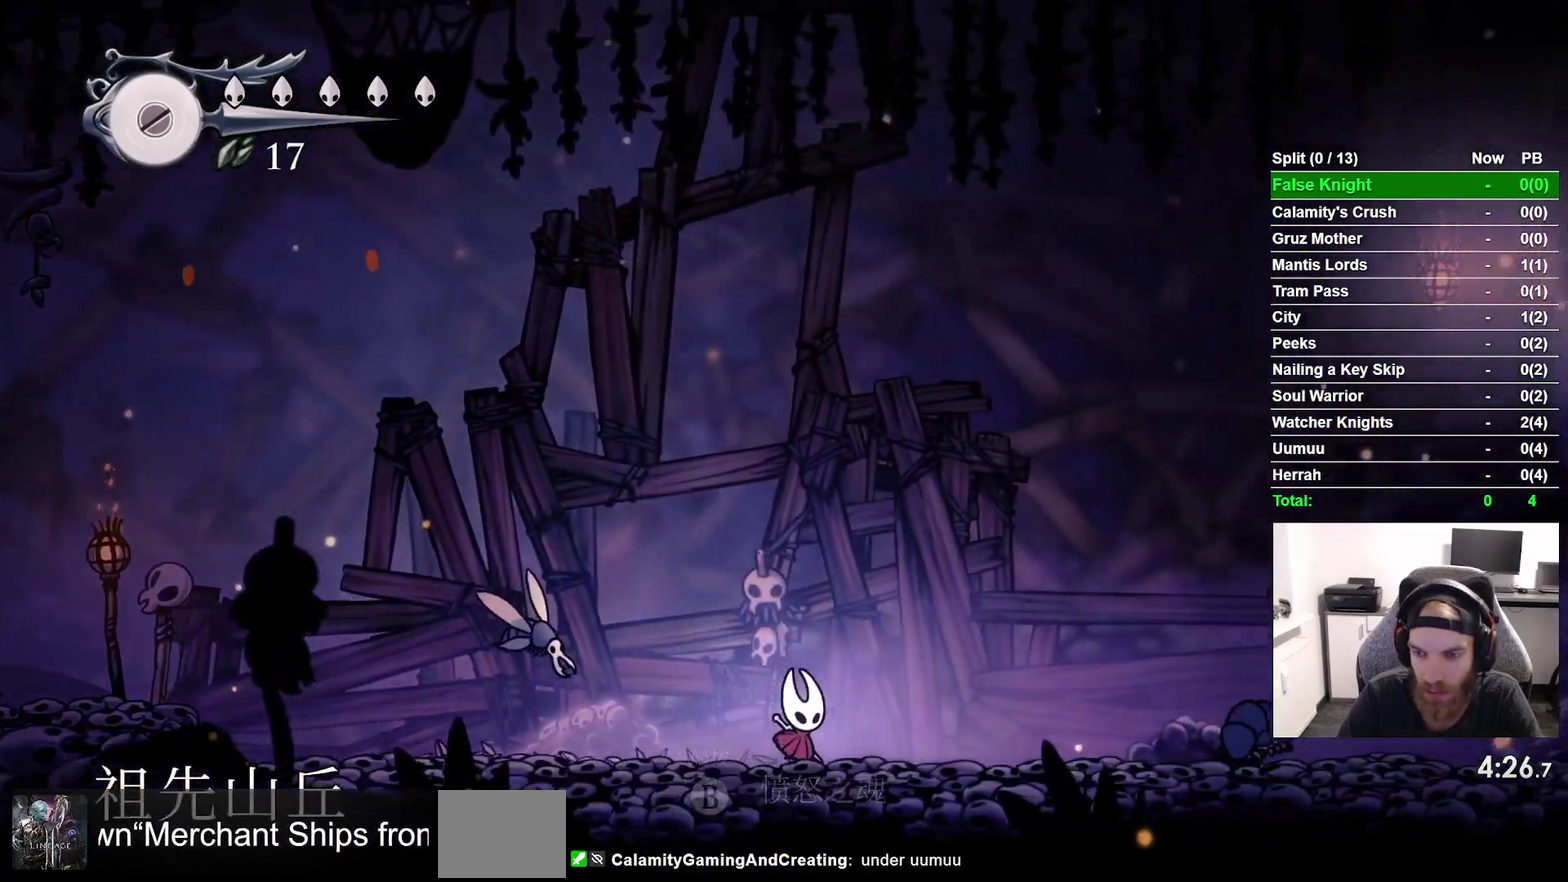
{"buttons": ["CROSS", "DPAD_RIGHT"], "right_stick": "center", "events": [[167, "CROSS", "down"]]}
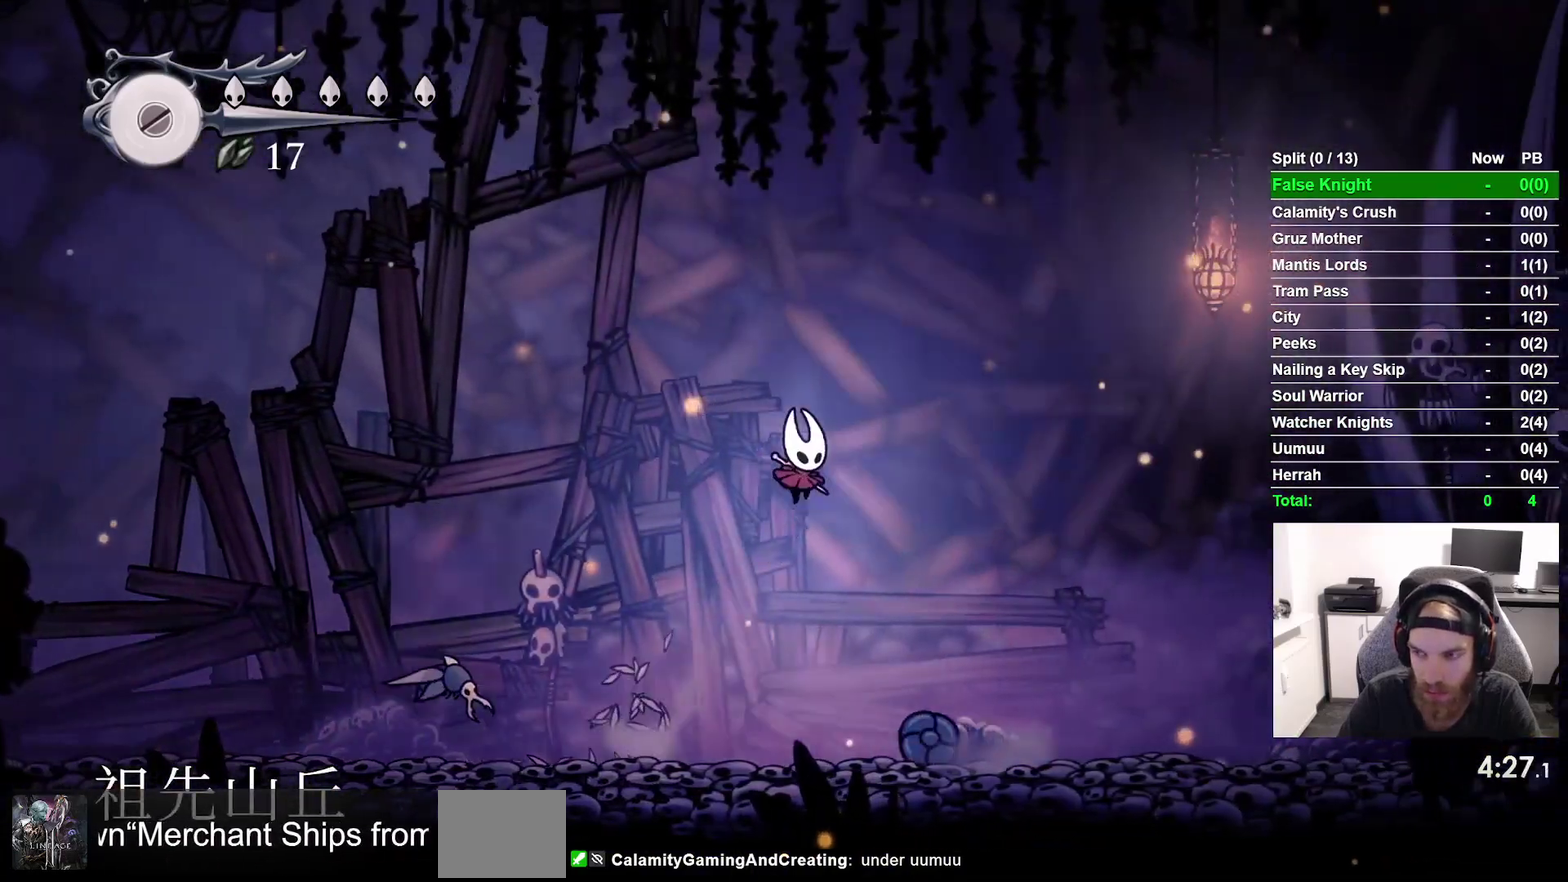
{"buttons": ["DPAD_RIGHT"], "right_stick": "center", "events": [[117, "CROSS", "up"]]}
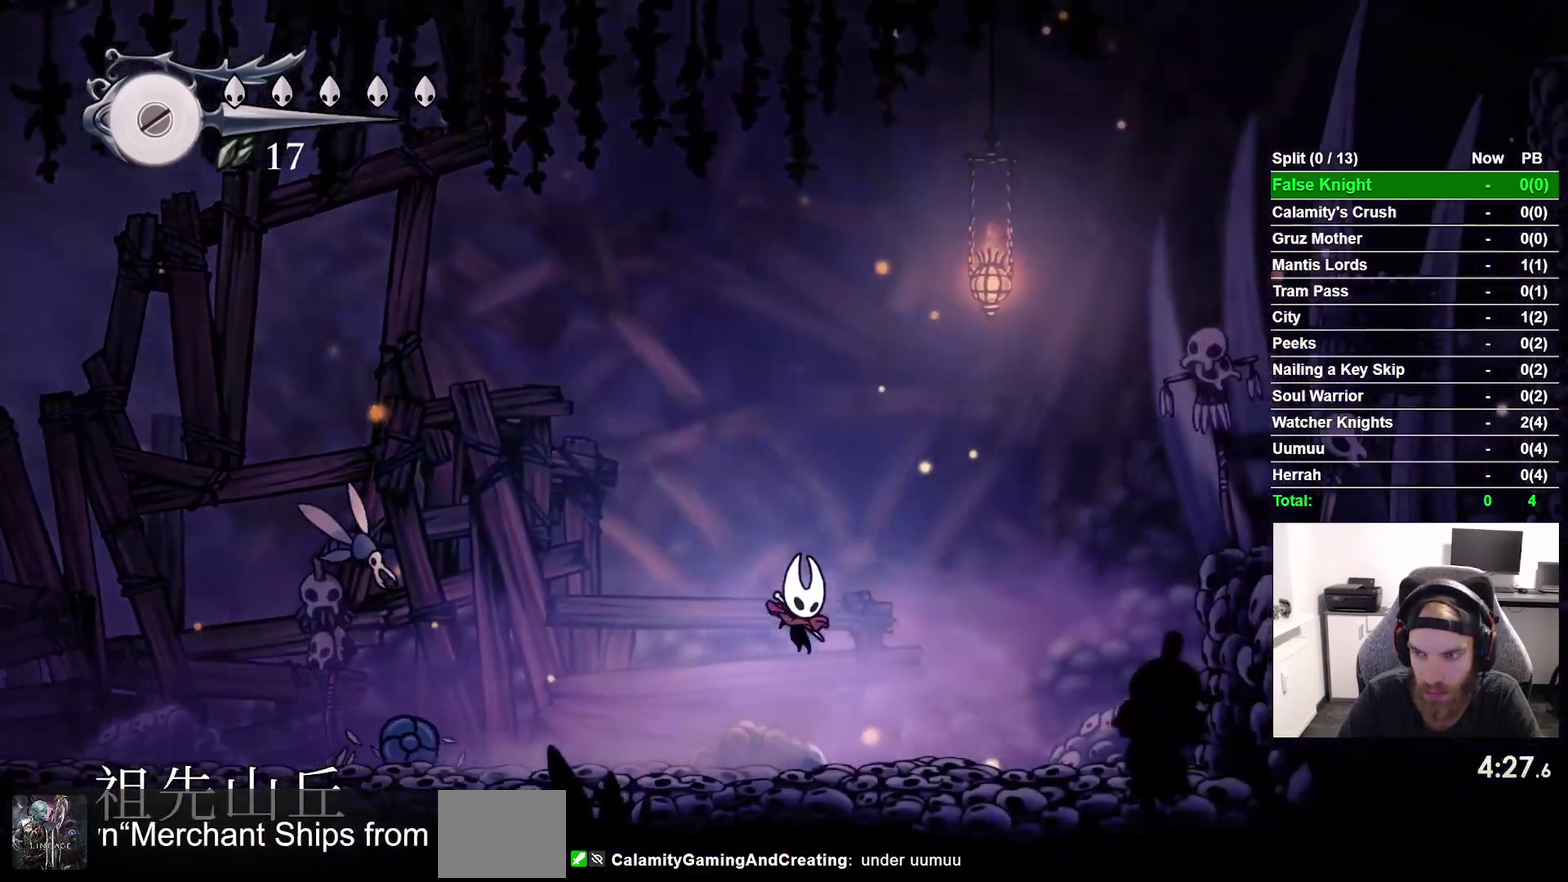
{"buttons": ["CROSS", "DPAD_RIGHT"], "right_stick": "center", "events": [[433, "CROSS", "down"]]}
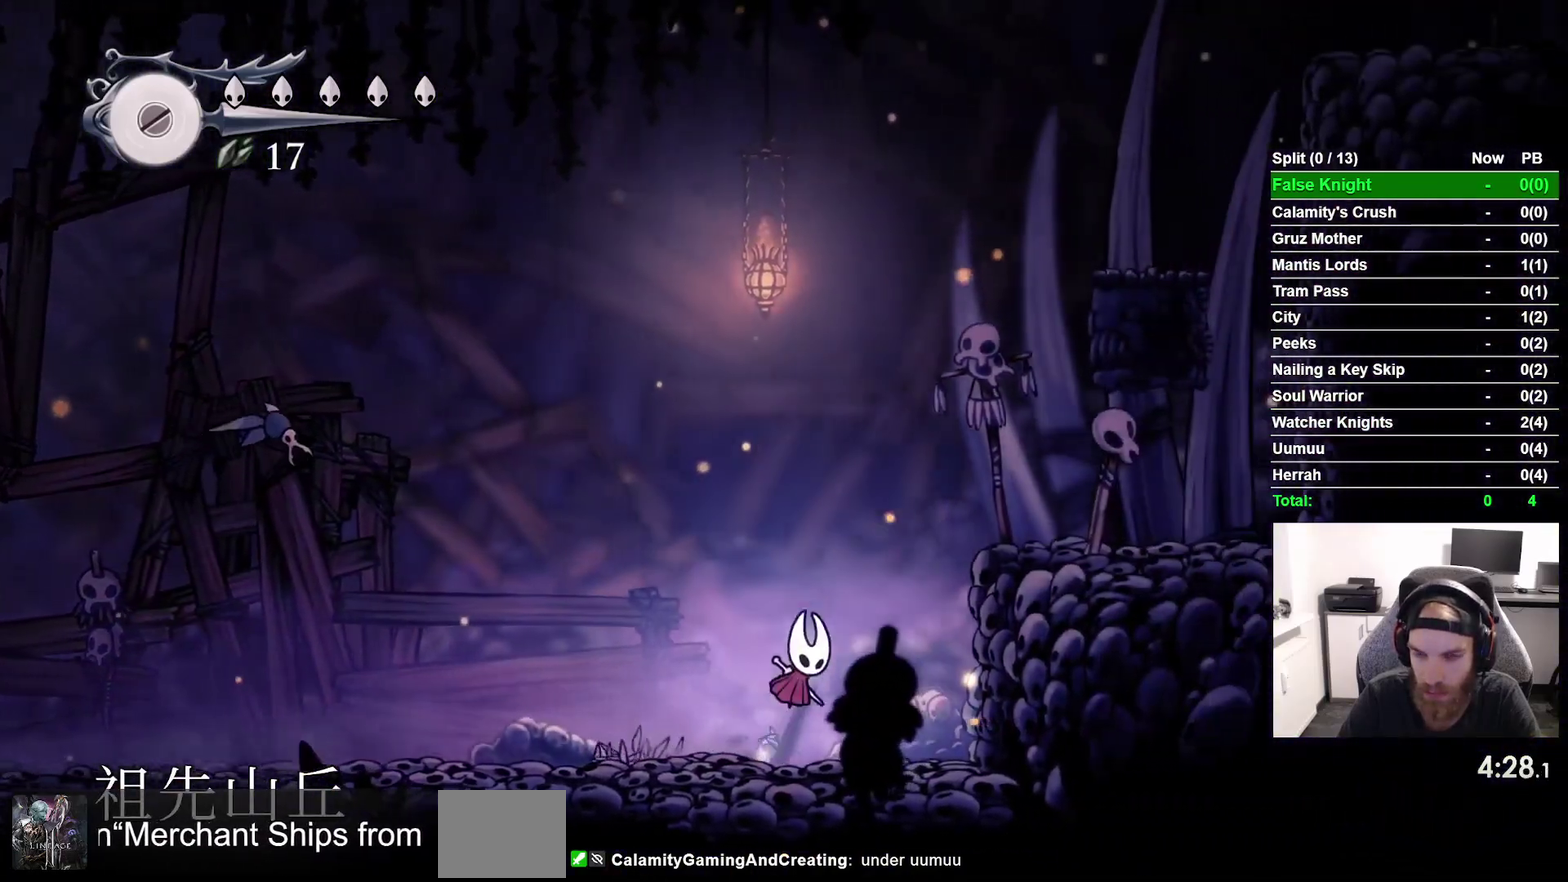
{"buttons": ["DPAD_RIGHT"], "right_stick": "center", "events": [[367, "CROSS", "up"]]}